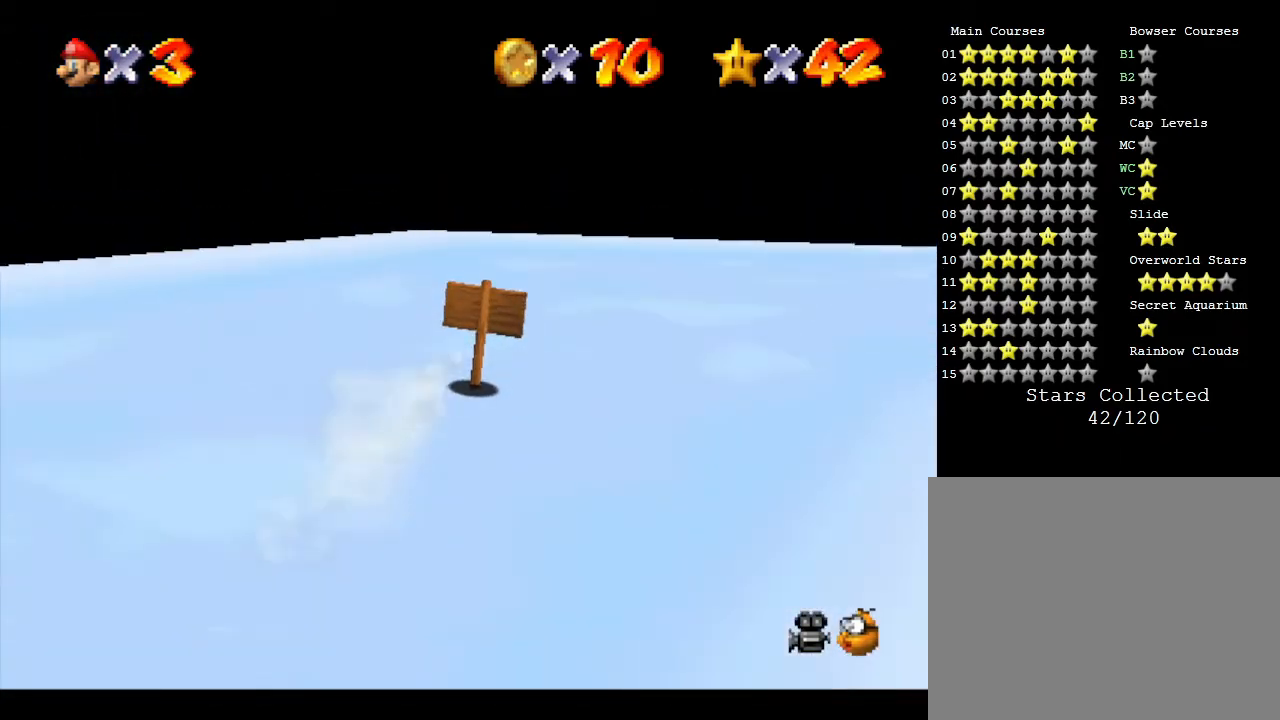
Gameplay with a controller (Nintendo layout); each line is a JSON object with the inputs held at the frame after it. "events" lists button and stick changes between this image and that frame as [ms after this image, input, new state], when the widget could be followed in between. Not read: L3 R3.
{"buttons": [], "left_stick": "up", "events": [[167, "left_stick", "up-right"], [433, "left_stick", "up"]]}
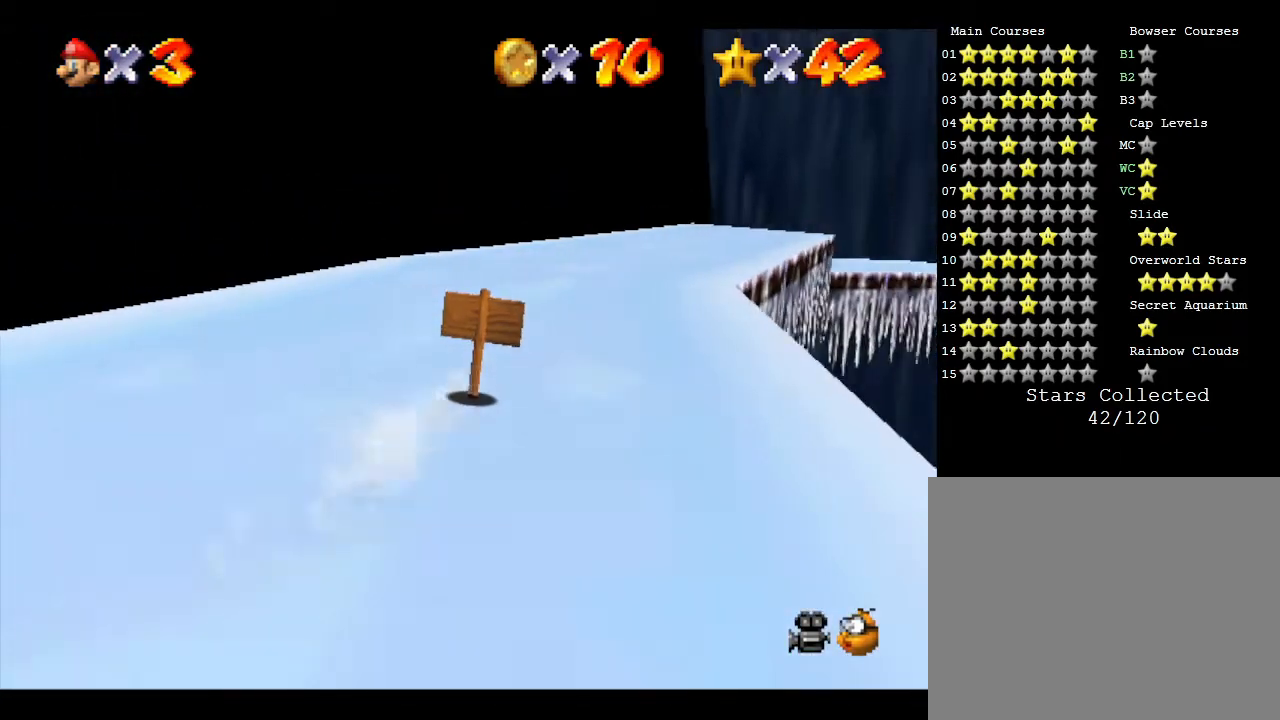
{"buttons": [], "left_stick": "up", "events": []}
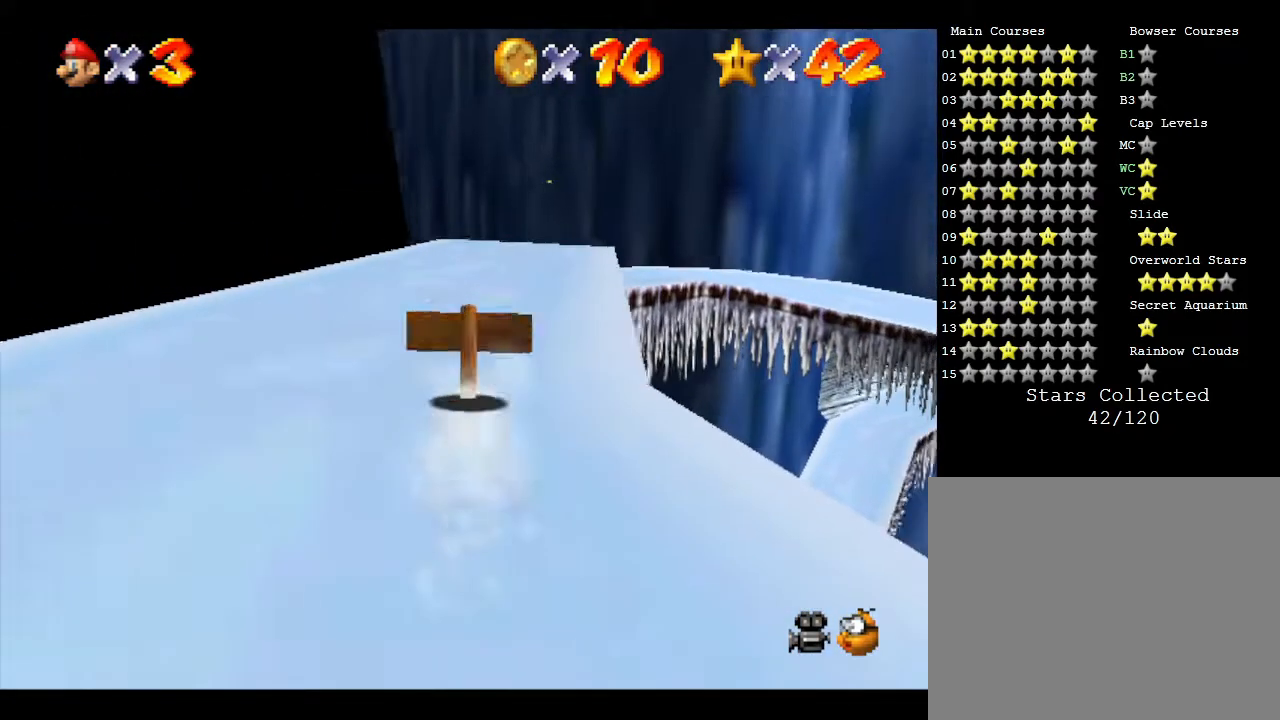
{"buttons": [], "left_stick": "up", "events": []}
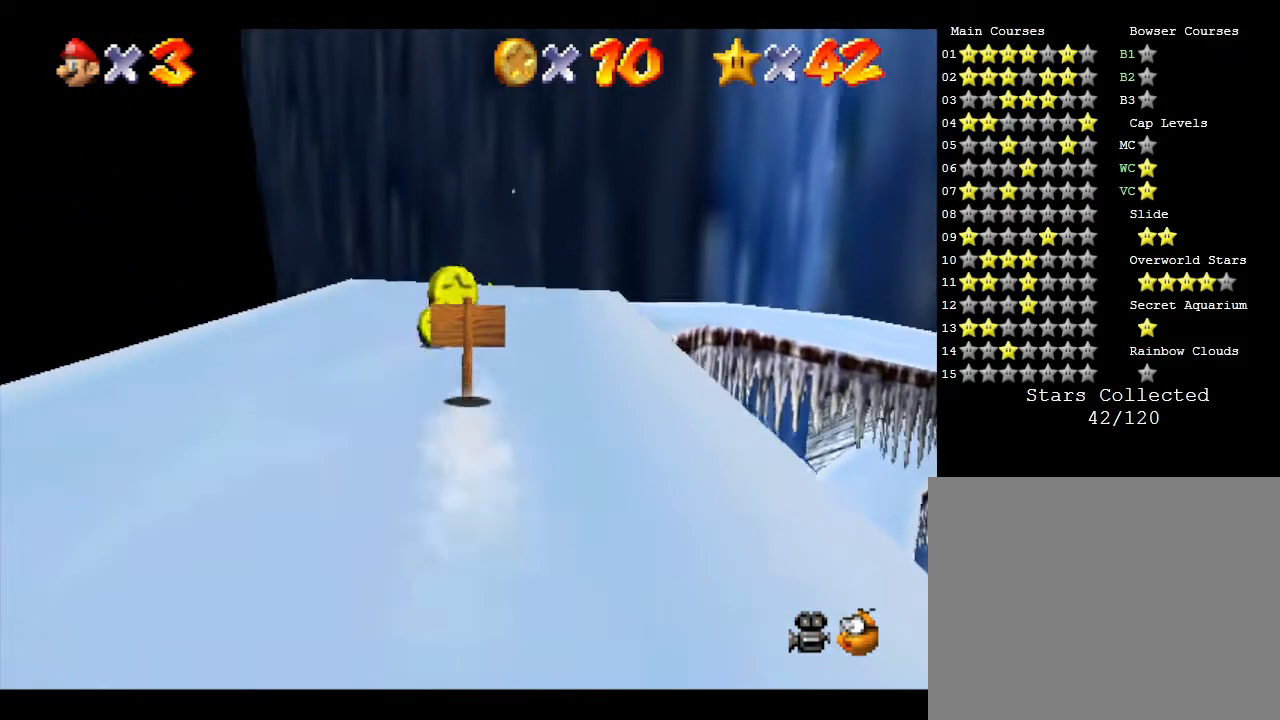
{"buttons": [], "left_stick": "up", "events": [[200, "left_stick", "up-right"], [450, "left_stick", "up"]]}
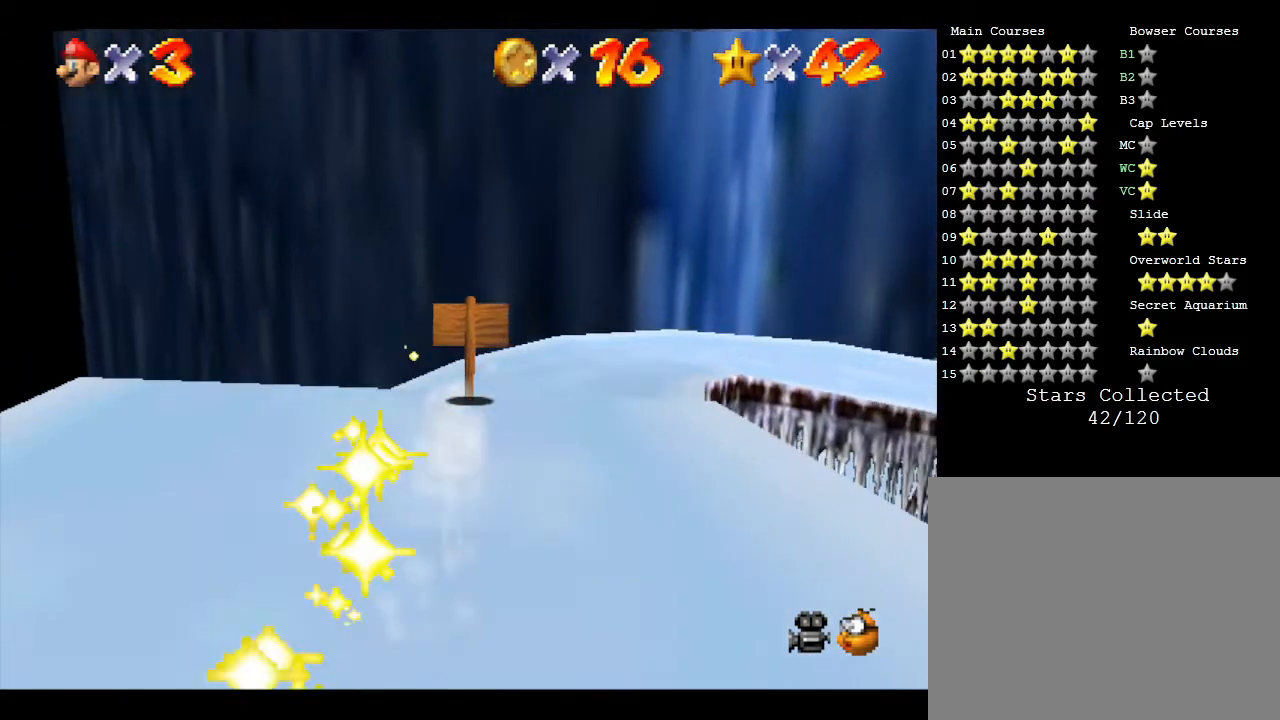
{"buttons": [], "left_stick": "up-right", "events": [[100, "left_stick", "up-right"]]}
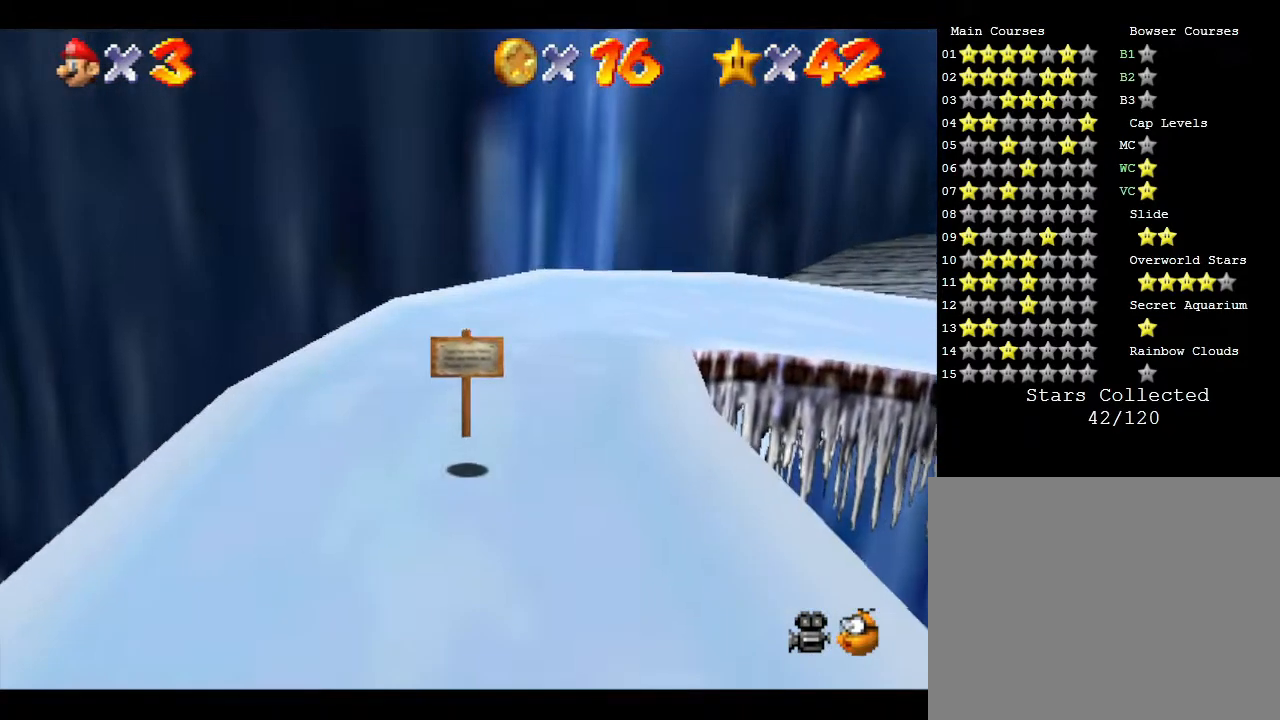
{"buttons": [], "left_stick": "right", "events": [[300, "left_stick", "right"]]}
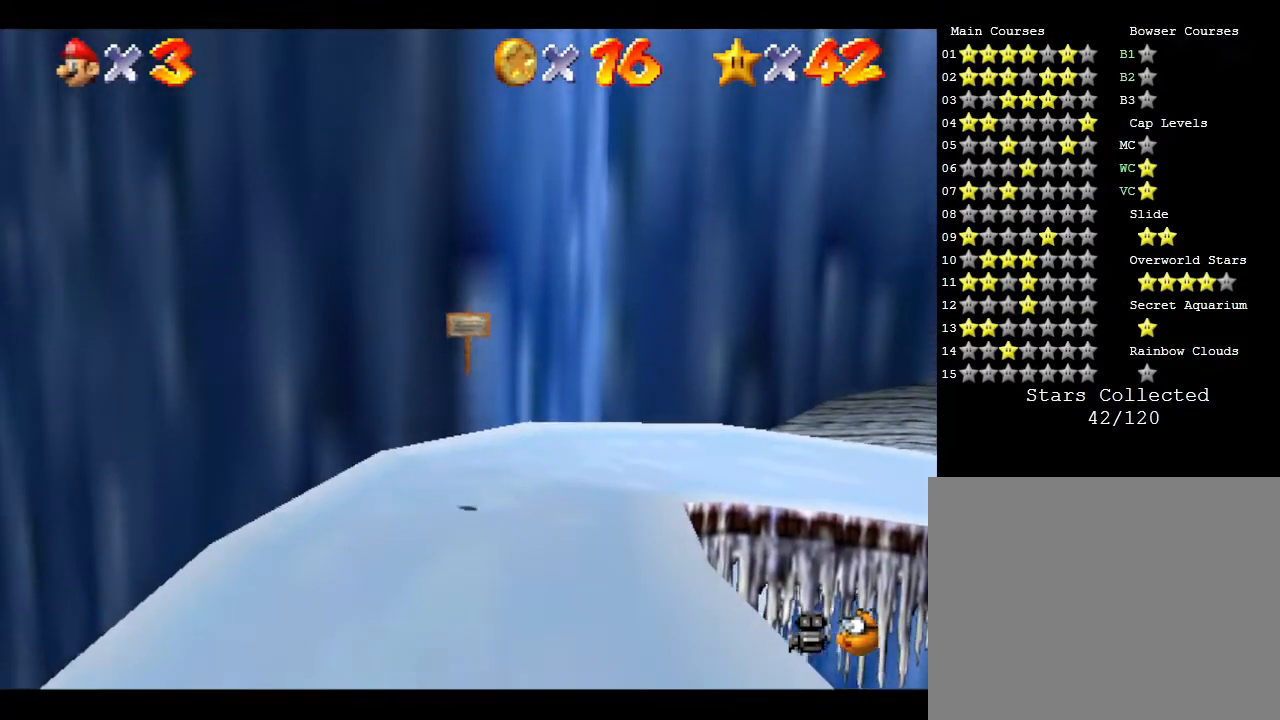
{"buttons": [], "left_stick": "right", "events": []}
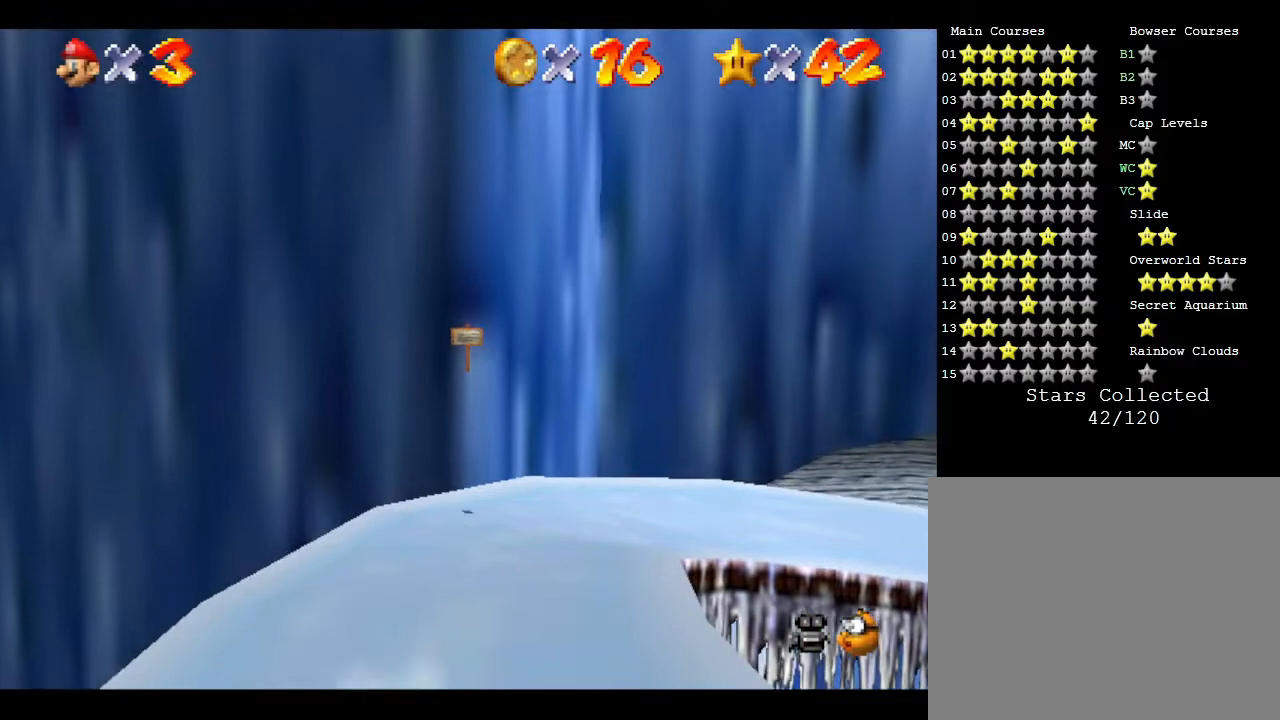
{"buttons": [], "left_stick": "right", "events": []}
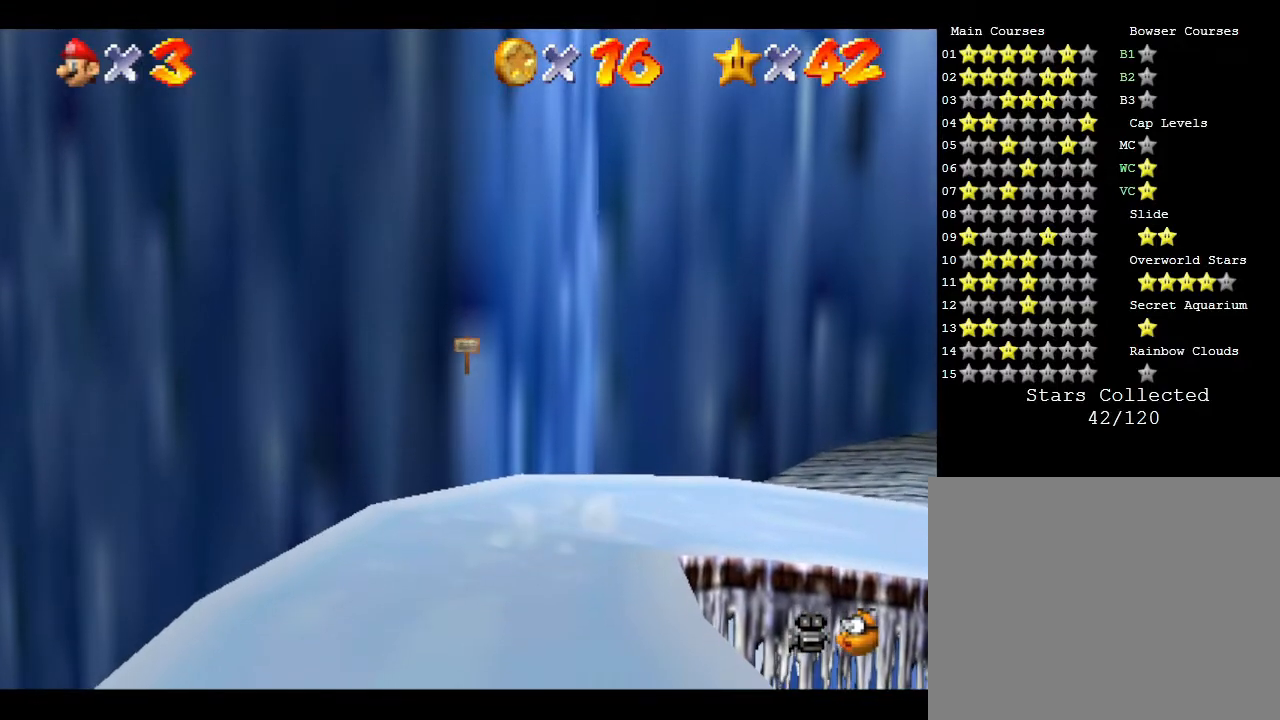
{"buttons": [], "left_stick": "center", "events": [[483, "left_stick", "center"]]}
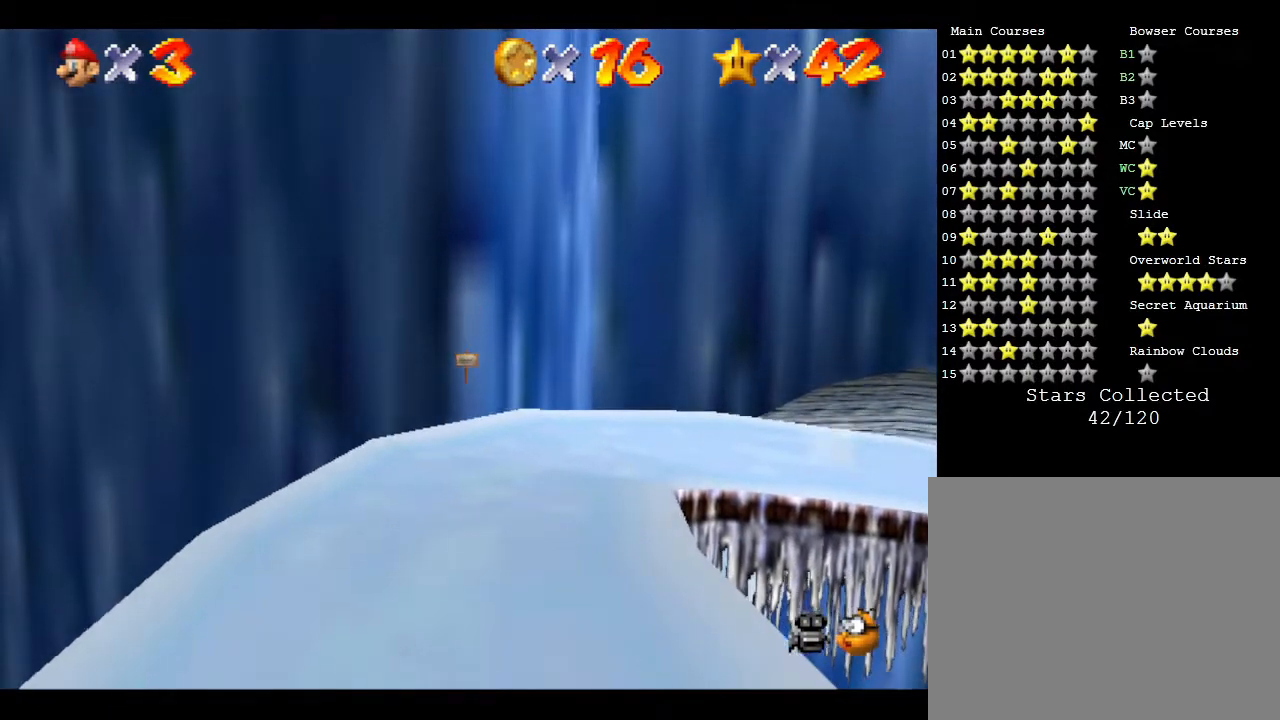
{"buttons": [], "left_stick": "center", "events": []}
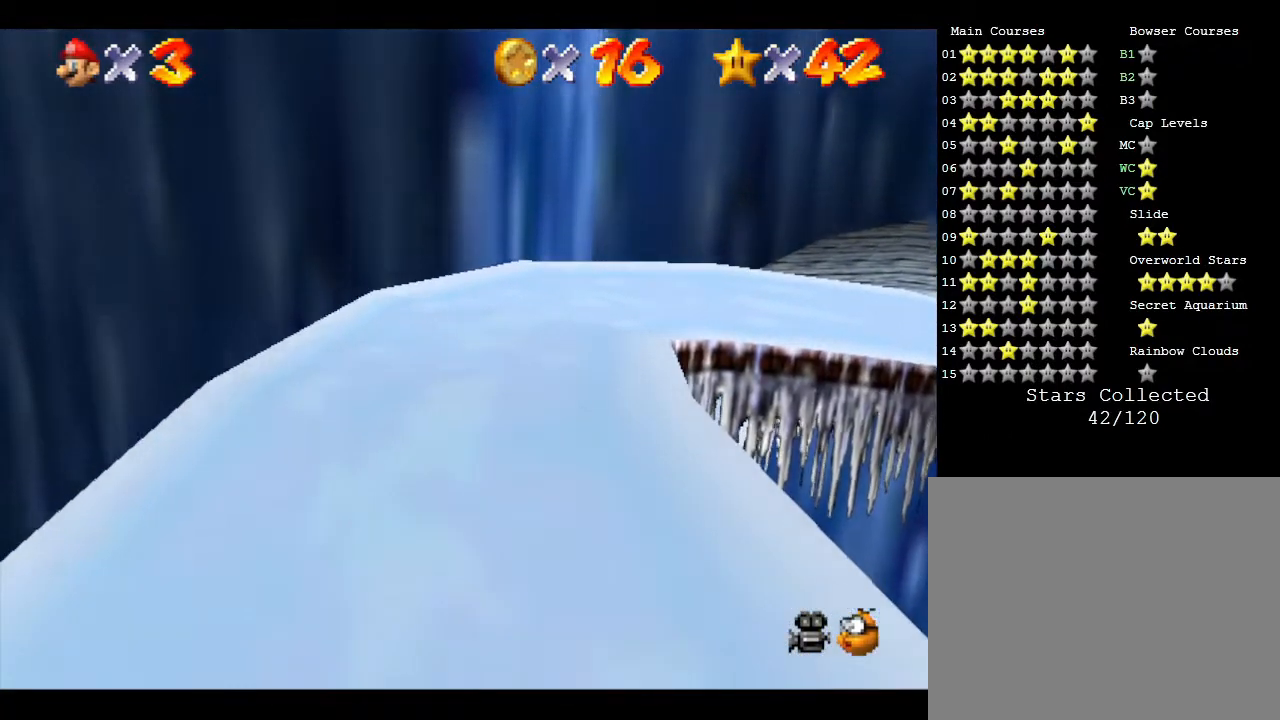
{"buttons": [], "left_stick": "center", "events": []}
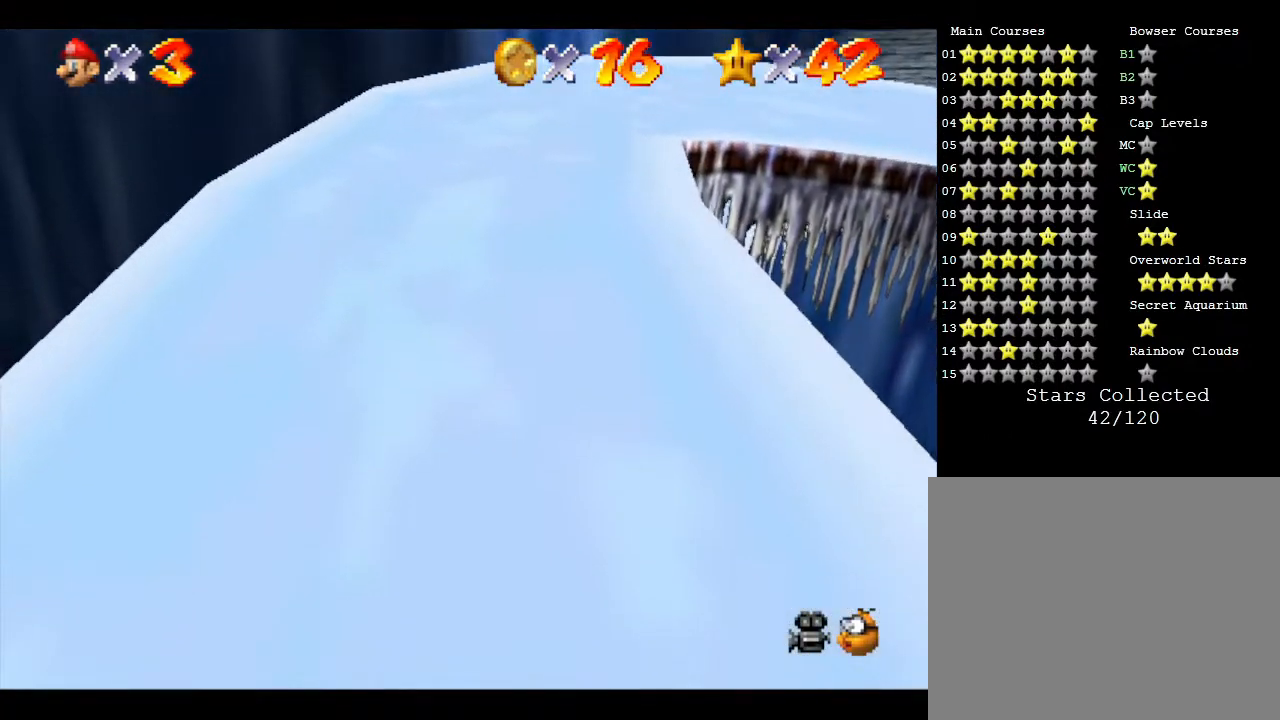
{"buttons": [], "left_stick": "center", "events": []}
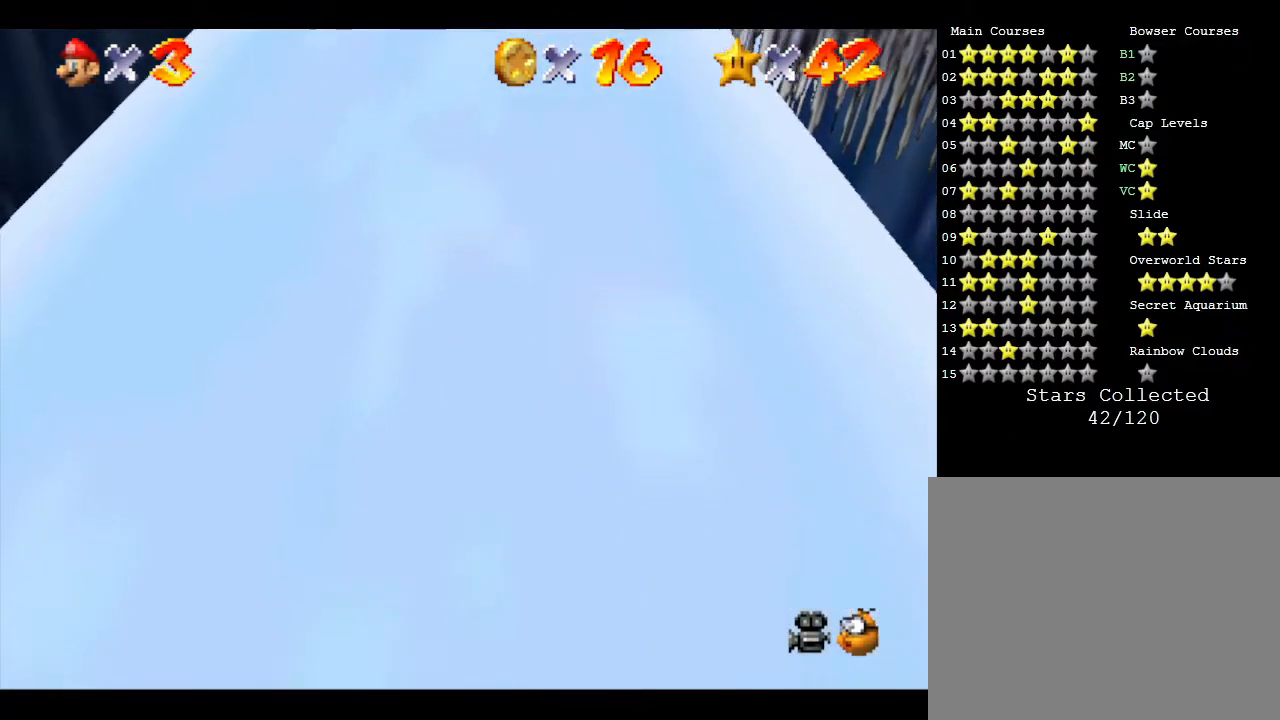
{"buttons": [], "left_stick": "center", "events": []}
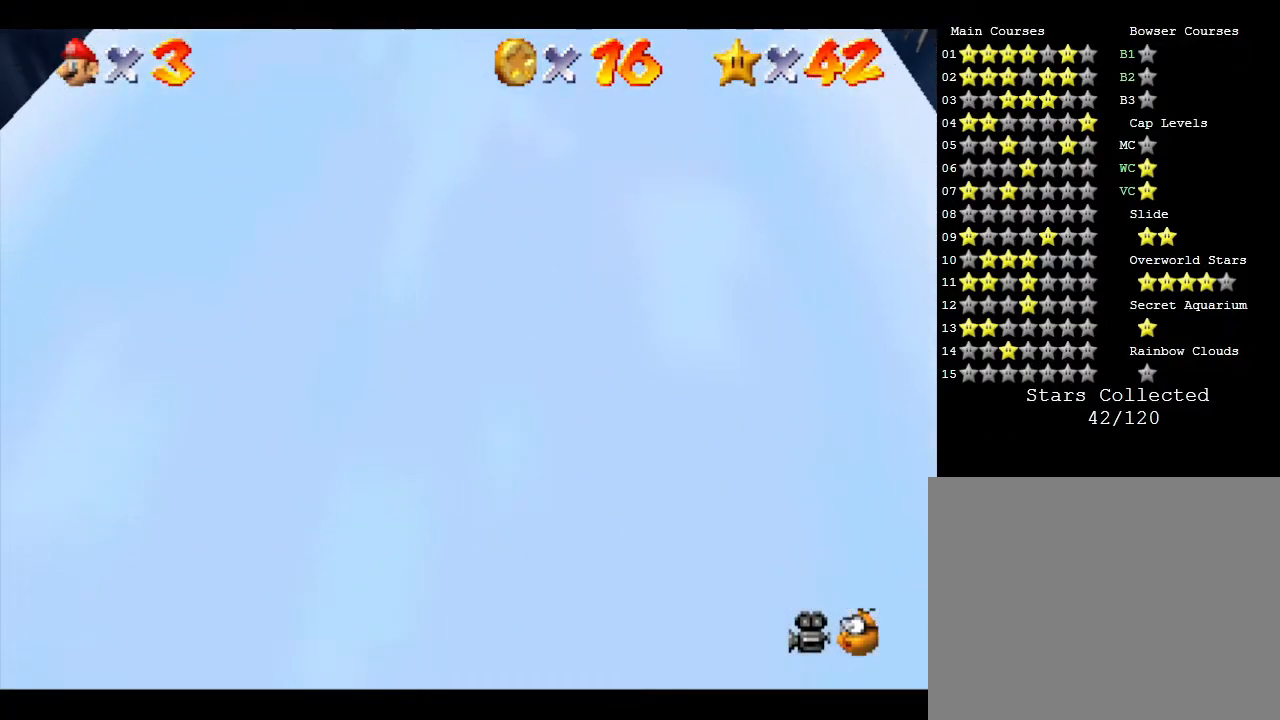
{"buttons": [], "left_stick": "center", "events": []}
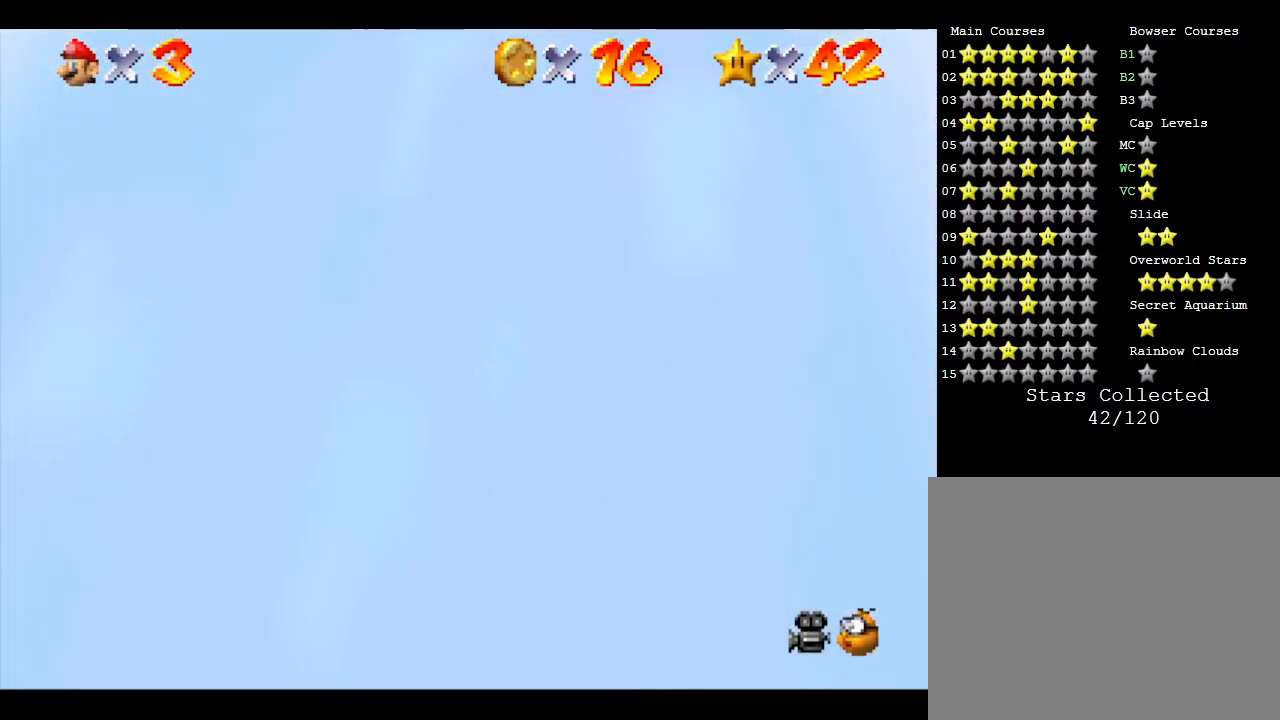
{"buttons": [], "left_stick": "center", "events": []}
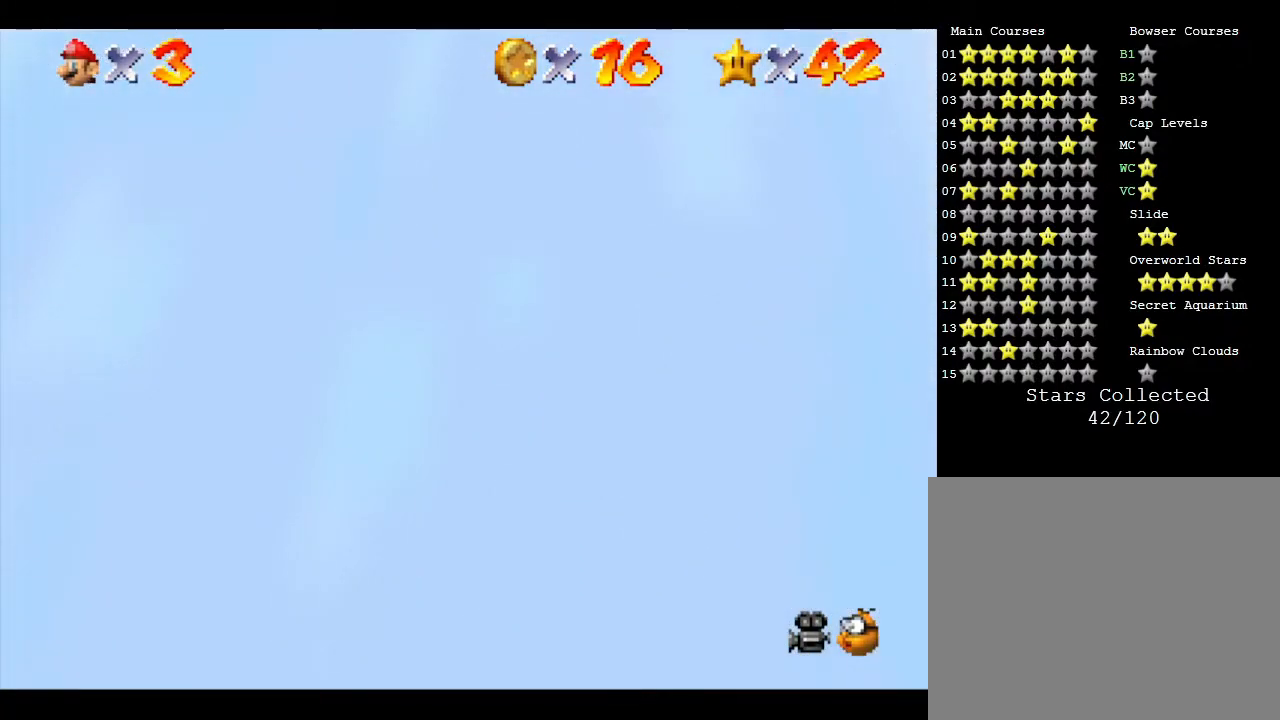
{"buttons": [], "left_stick": "center", "events": []}
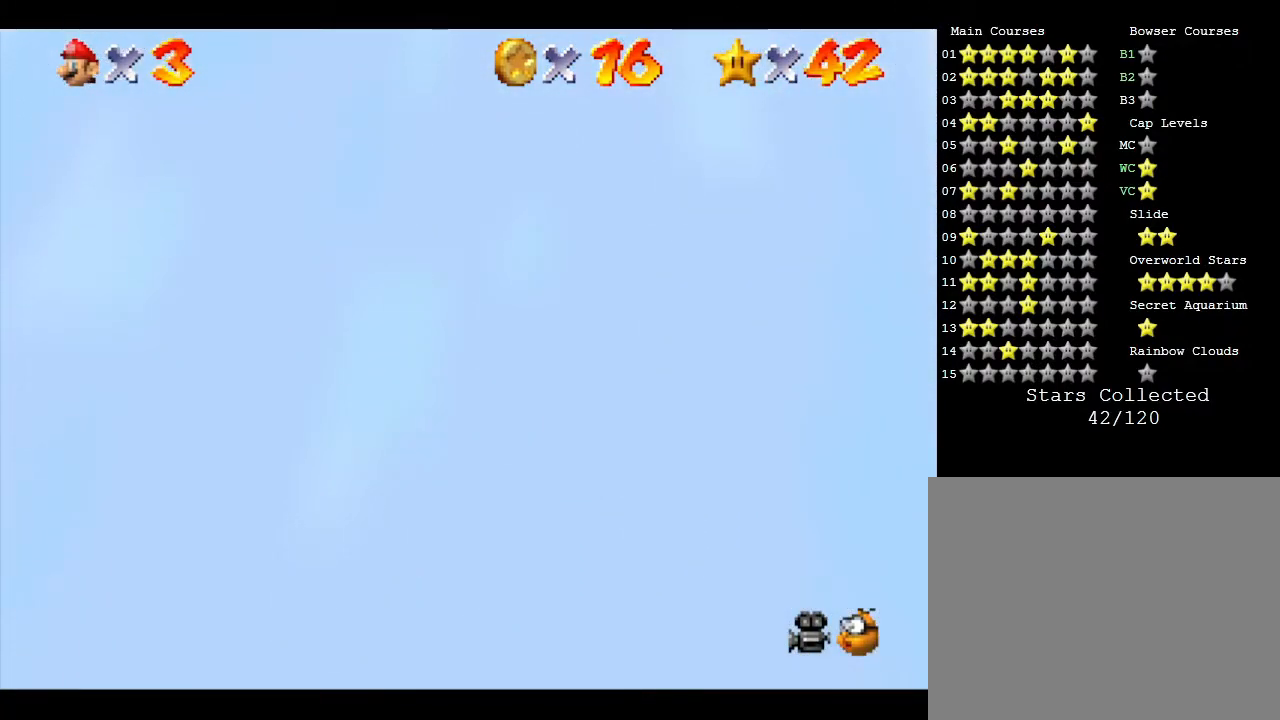
{"buttons": [], "left_stick": "center", "events": []}
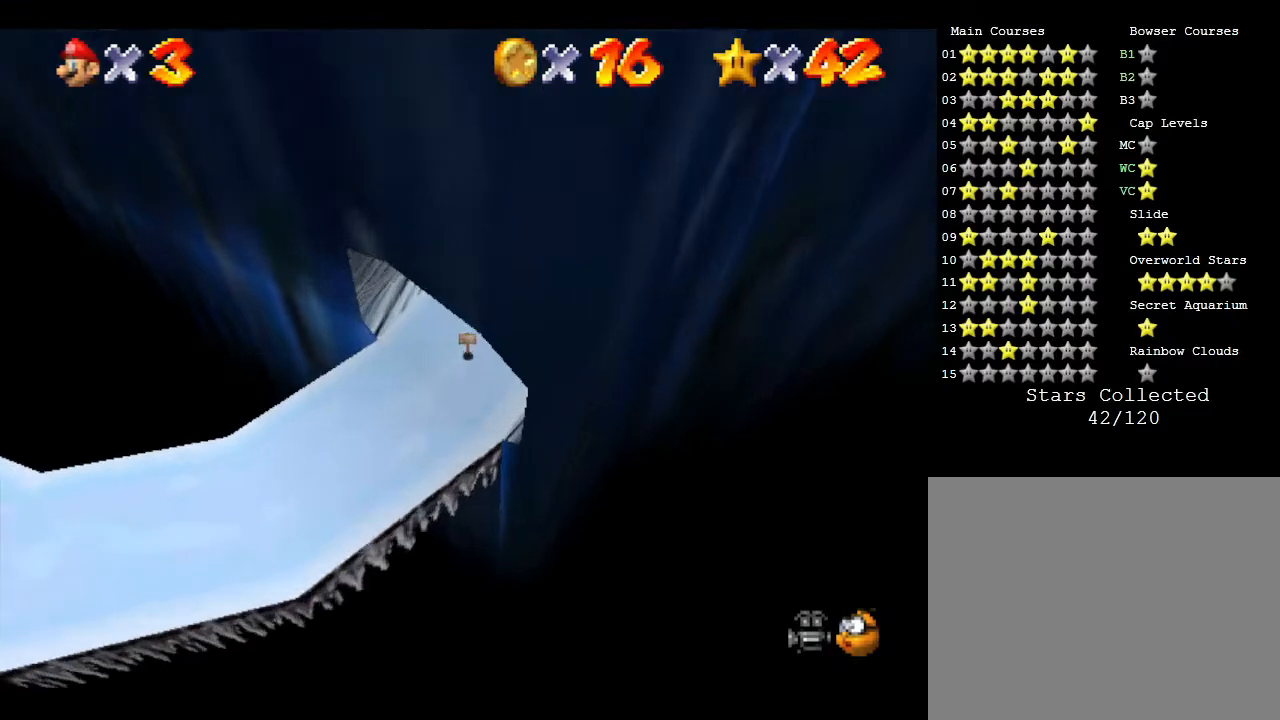
{"buttons": [], "left_stick": "center", "events": []}
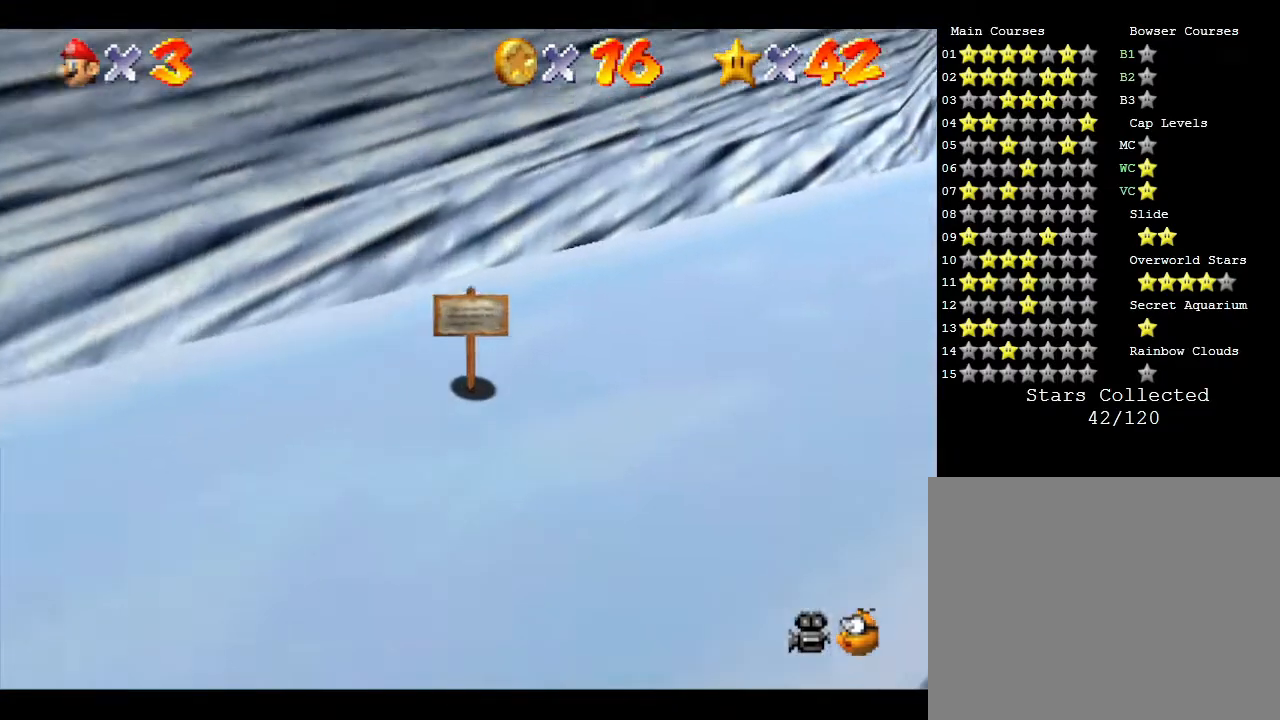
{"buttons": [], "left_stick": "down-right", "events": [[200, "left_stick", "right"], [433, "left_stick", "down-right"]]}
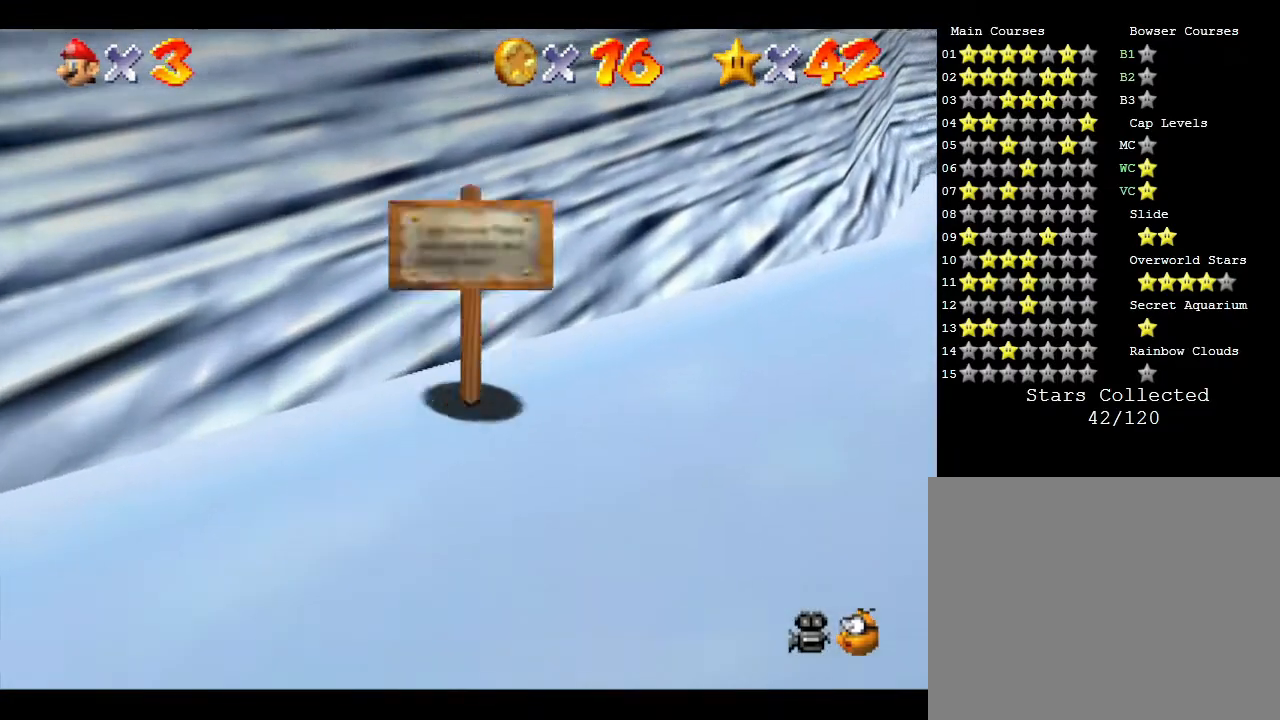
{"buttons": [], "left_stick": "right", "events": [[183, "left_stick", "right"]]}
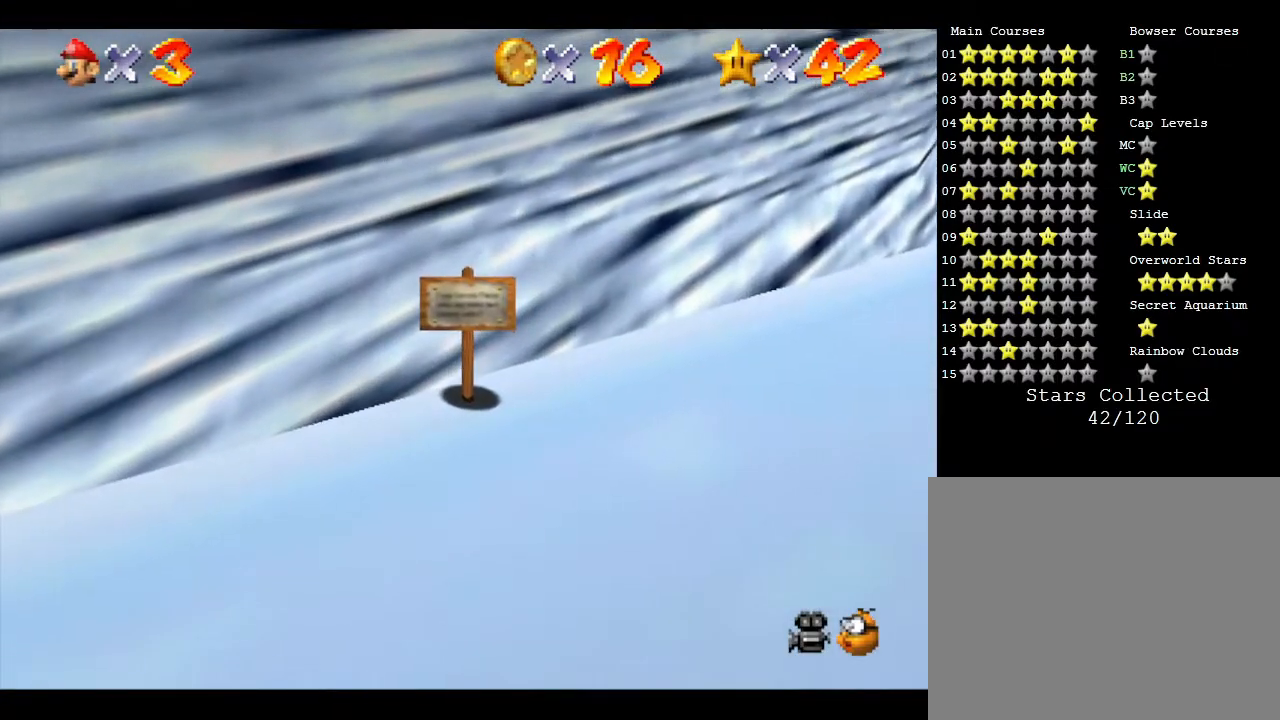
{"buttons": [], "left_stick": "right", "events": [[67, "left_stick", "down-right"], [283, "left_stick", "right"]]}
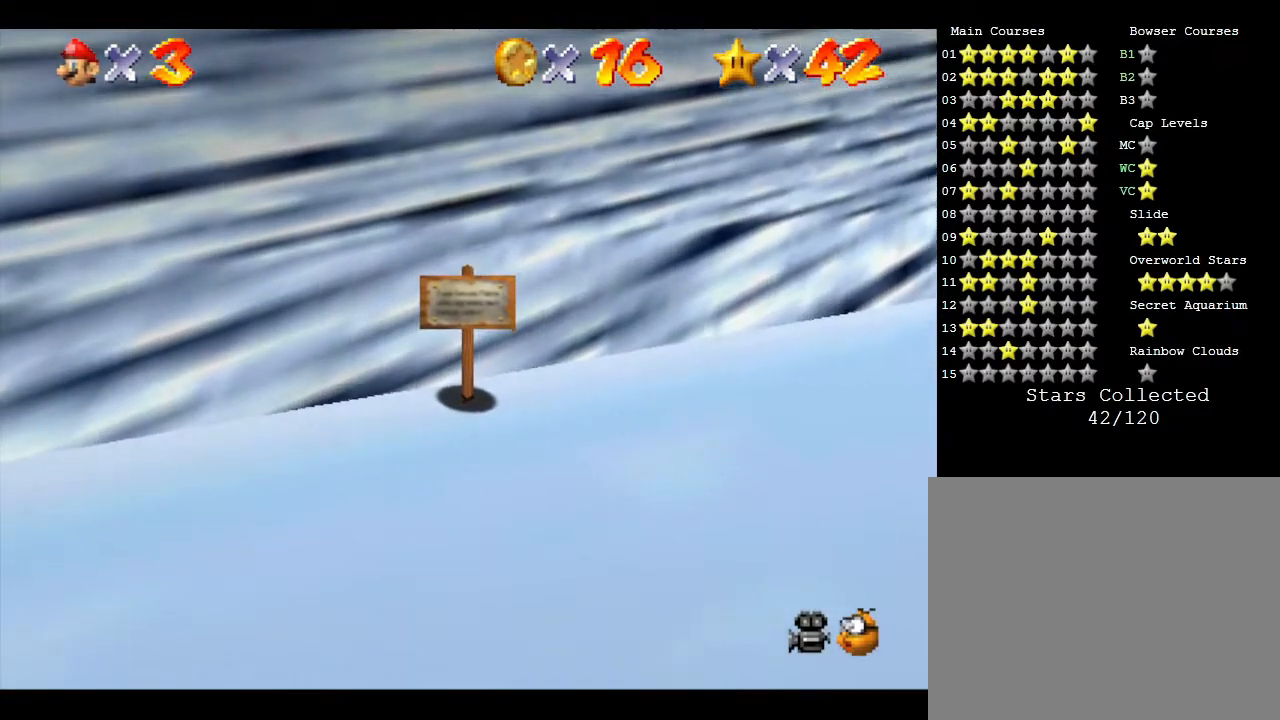
{"buttons": [], "left_stick": "down-right", "events": [[67, "left_stick", "down-right"]]}
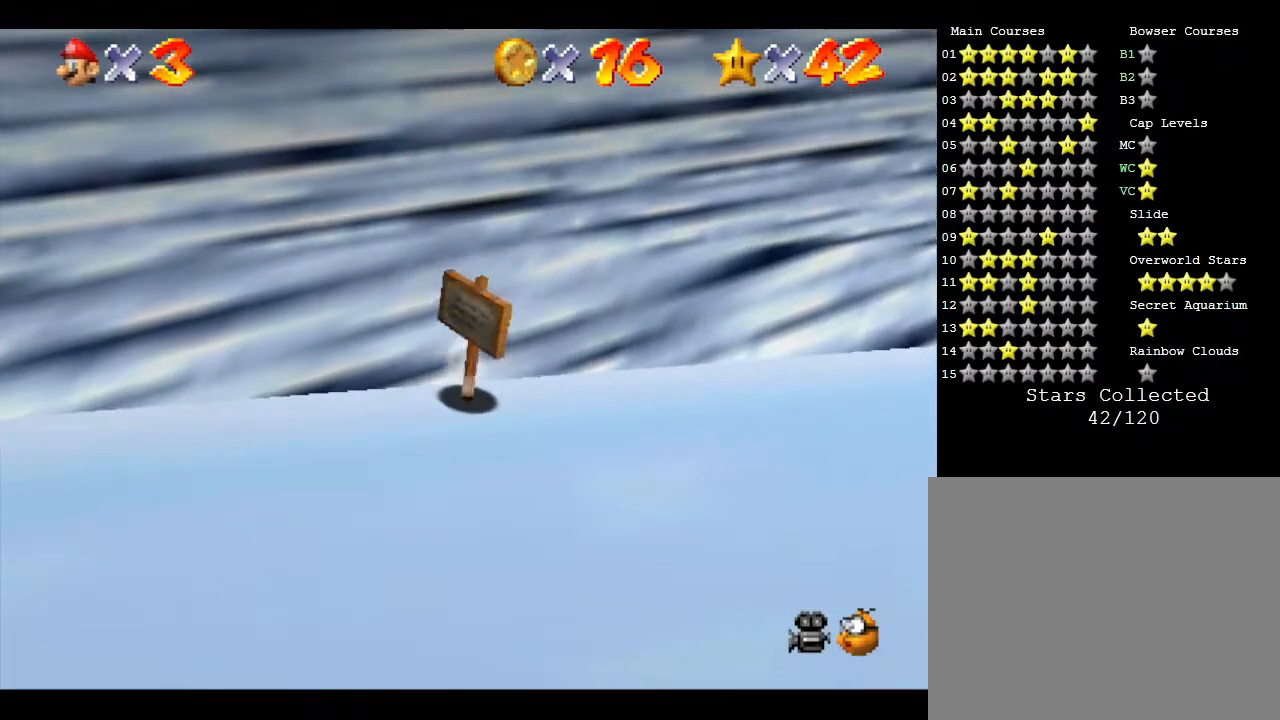
{"buttons": [], "left_stick": "right", "events": [[67, "left_stick", "right"], [283, "left_stick", "down-right"], [417, "left_stick", "right"]]}
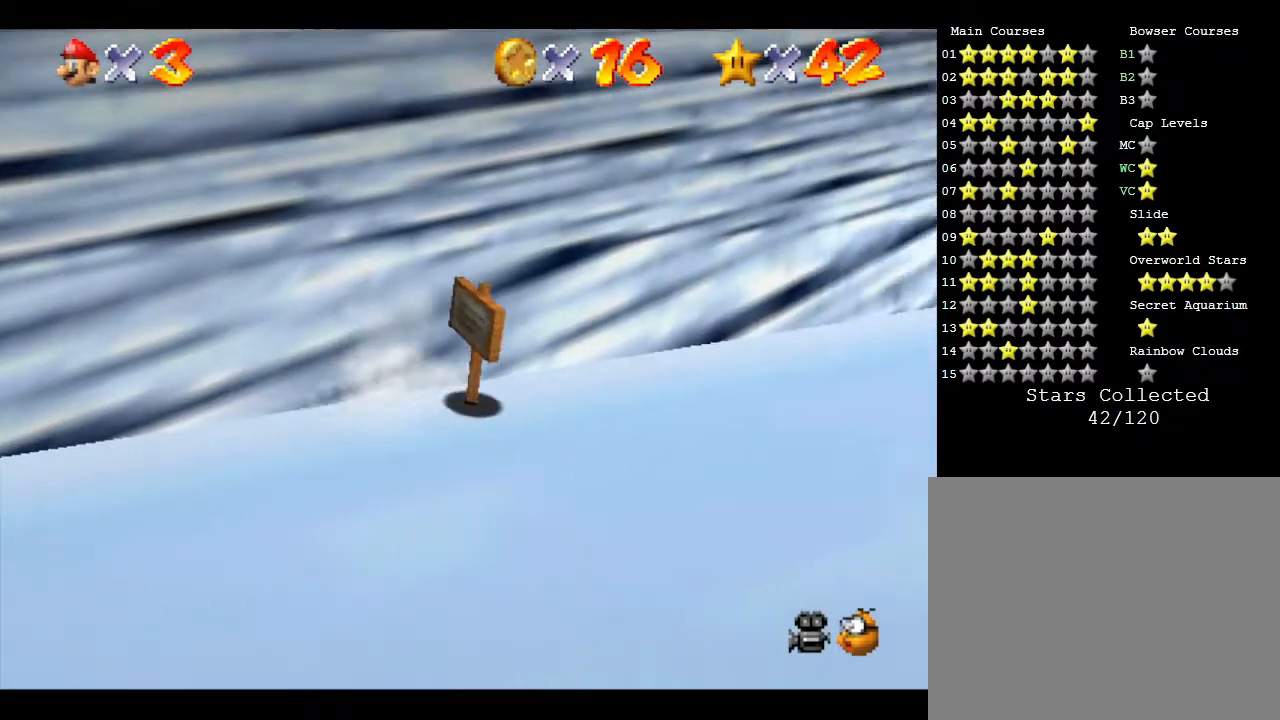
{"buttons": [], "left_stick": "right", "events": []}
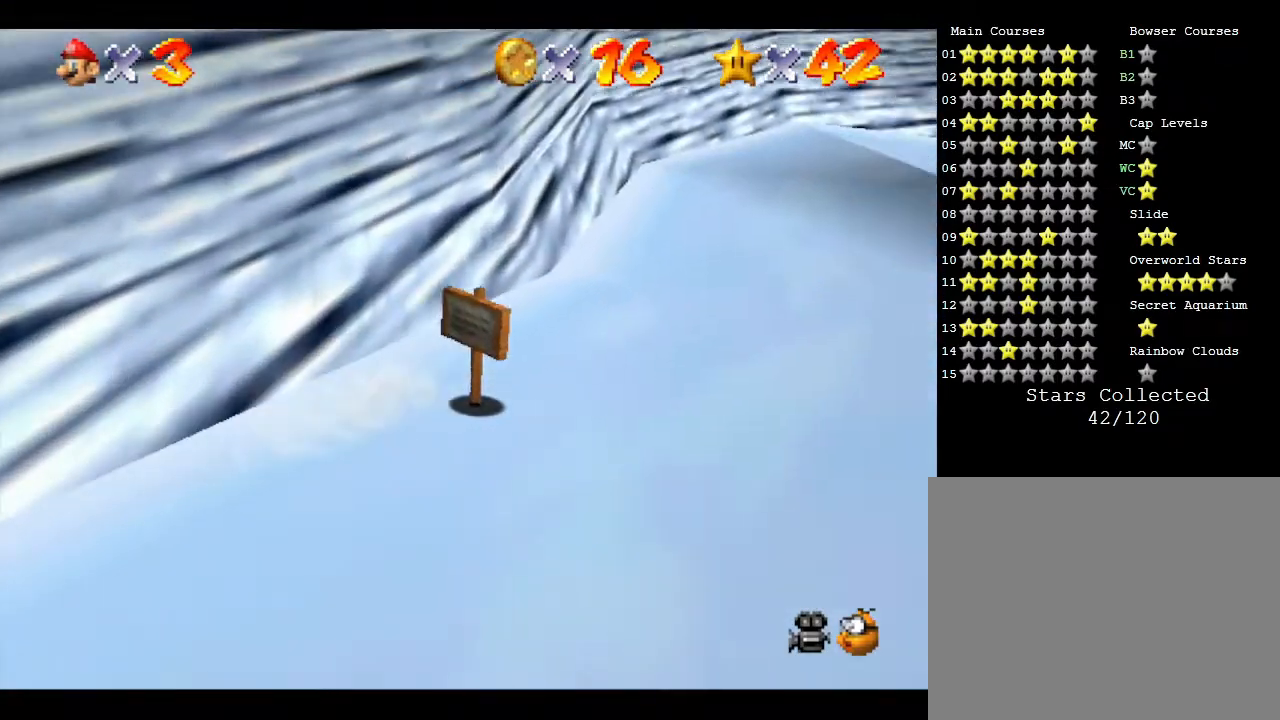
{"buttons": [], "left_stick": "up", "events": [[83, "left_stick", "up"]]}
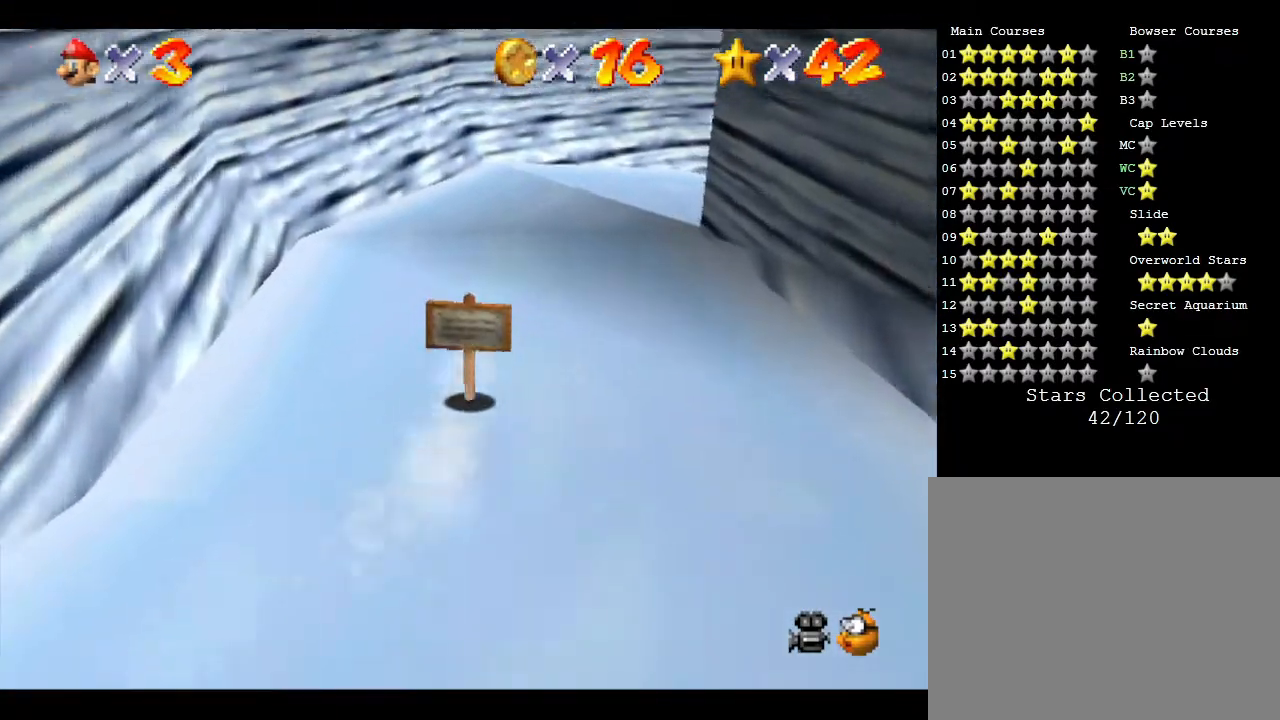
{"buttons": [], "left_stick": "down-right", "events": [[100, "left_stick", "up-right"], [350, "left_stick", "down-right"]]}
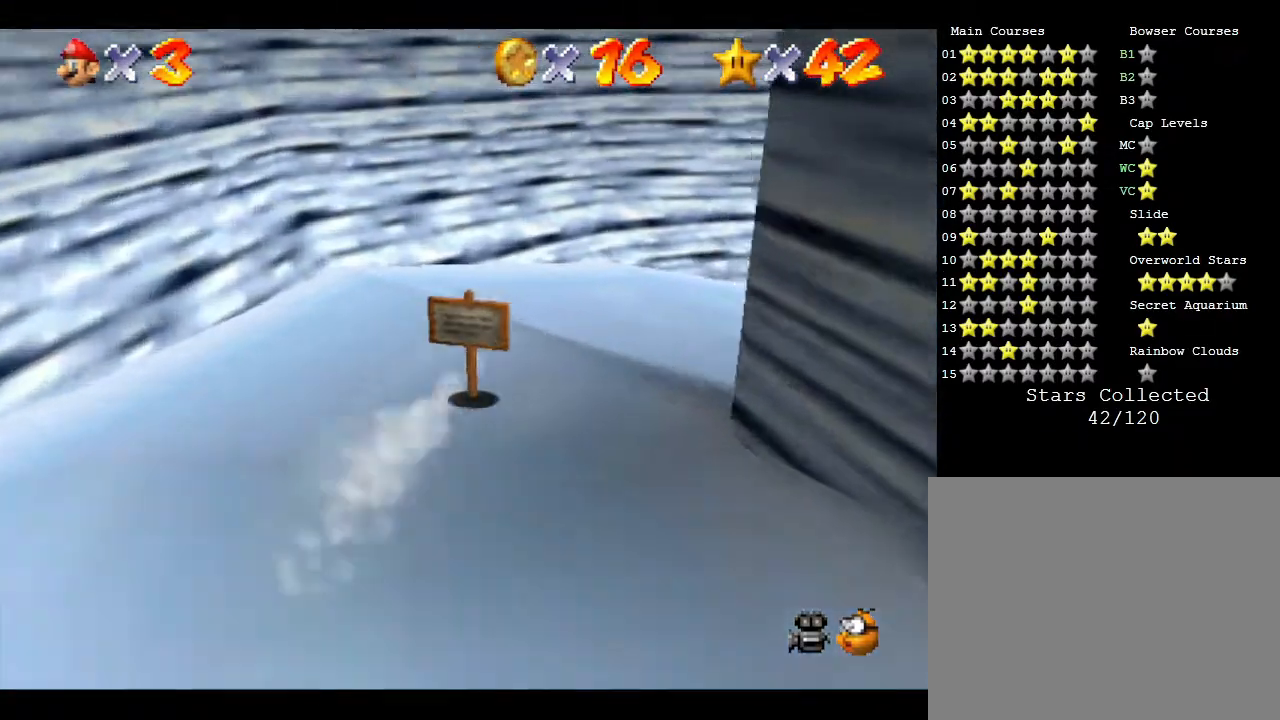
{"buttons": [], "left_stick": "right", "events": [[383, "left_stick", "right"]]}
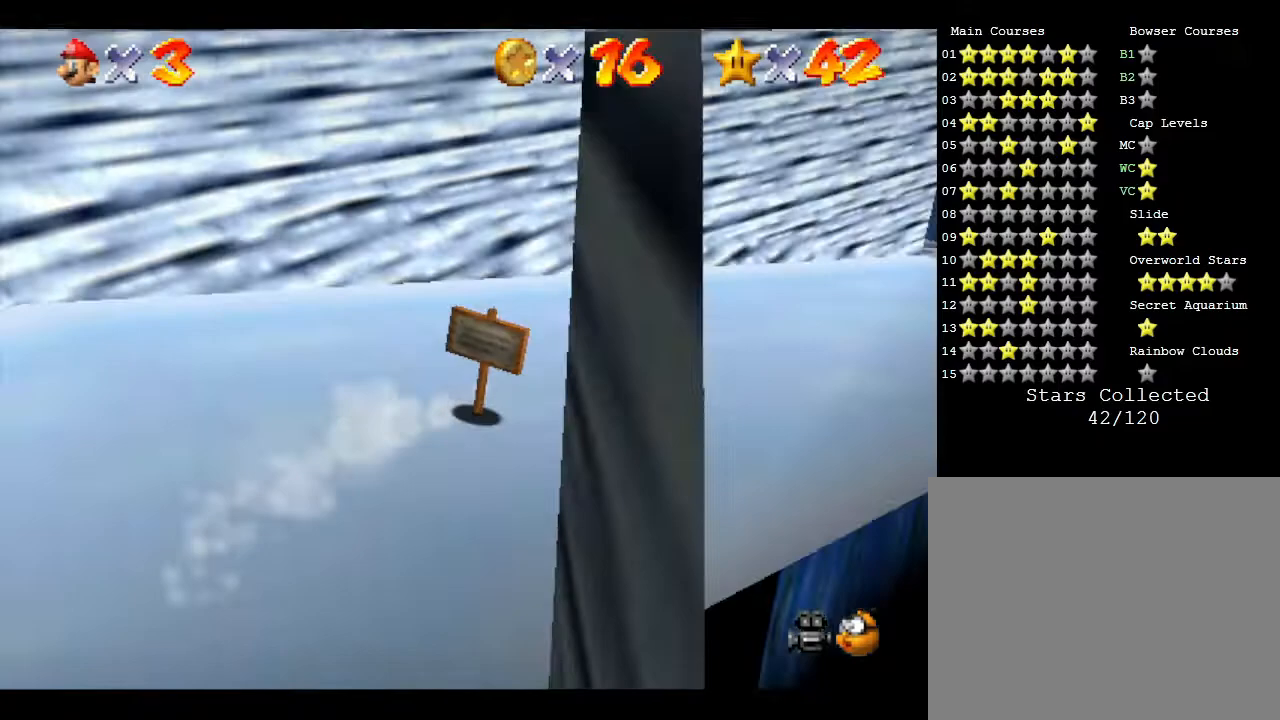
{"buttons": [], "left_stick": "up-left", "events": [[217, "left_stick", "up"], [400, "left_stick", "up-left"]]}
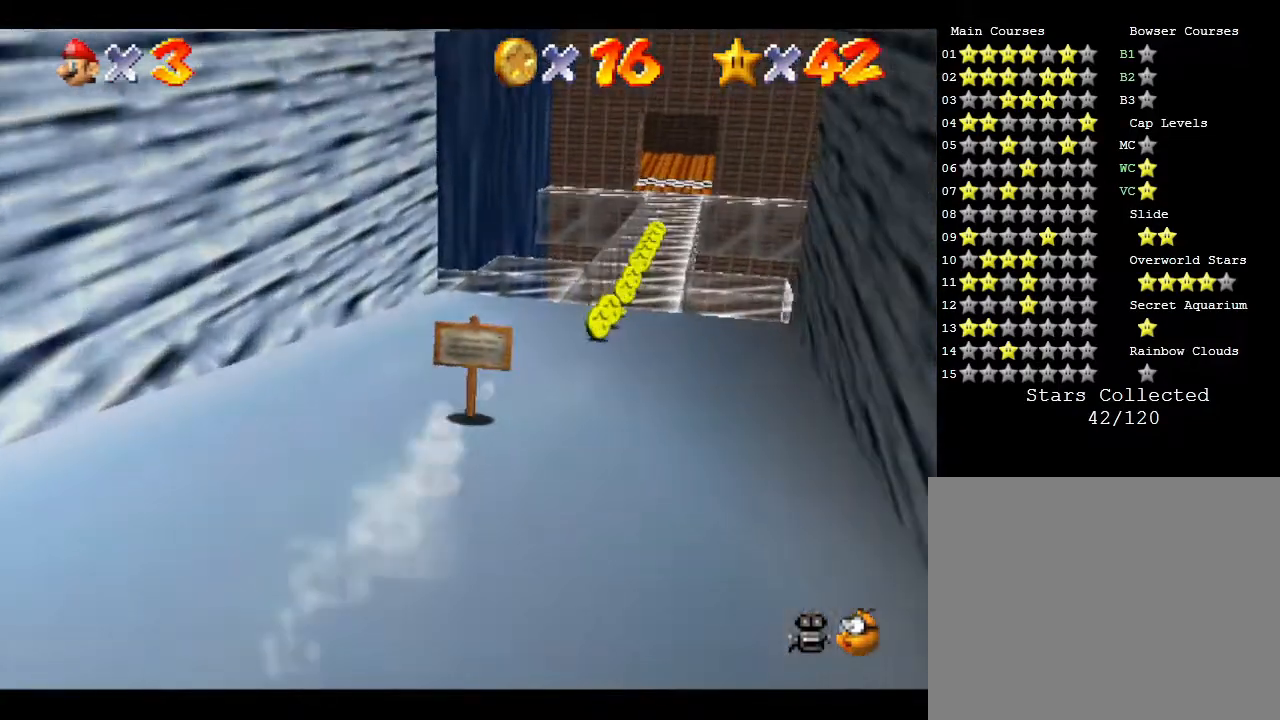
{"buttons": [], "left_stick": "up-left", "events": [[67, "left_stick", "up-right"], [117, "left_stick", "right"], [367, "left_stick", "up"], [450, "left_stick", "up-left"]]}
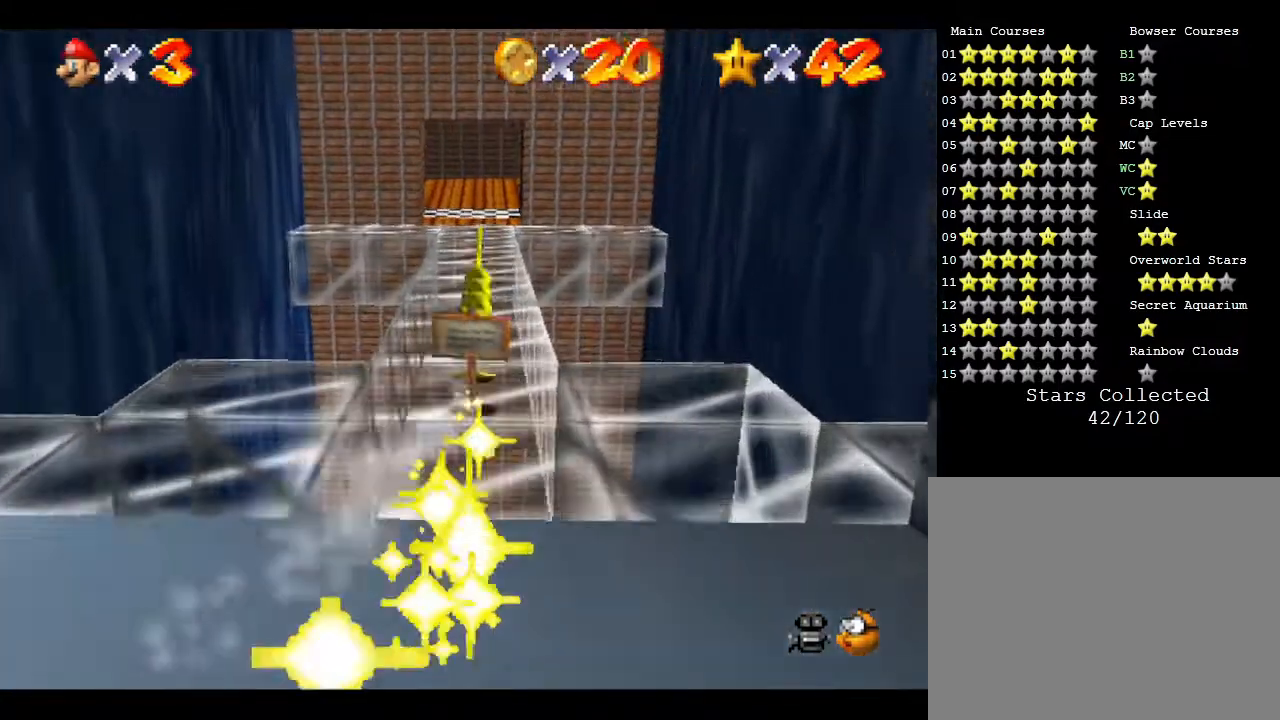
{"buttons": [], "left_stick": "up", "events": [[67, "left_stick", "up"]]}